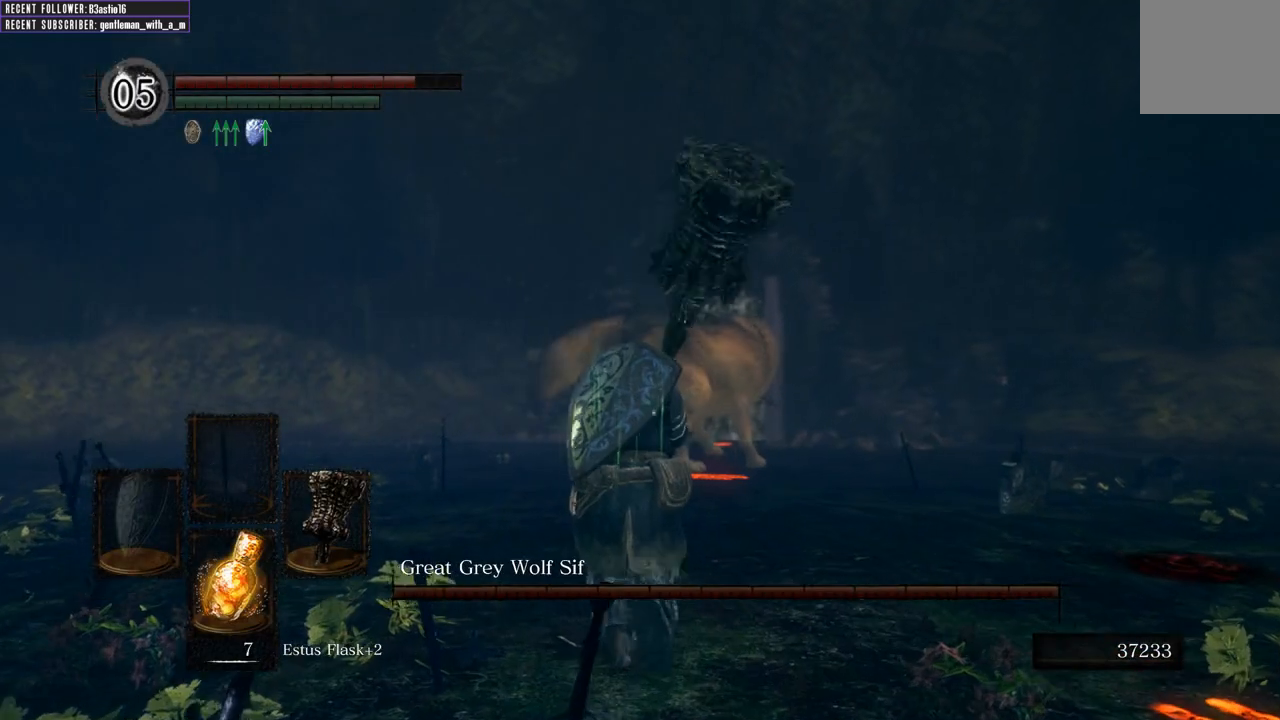
Gameplay with a controller (Xbox layout); each line is a JSON object with the inputs held at the frame after it. "events" lists button and stick changes between this image and that frame as [ms after this image, input, new state], when the widget could be followed in between.
{"buttons": ["B", "L1"], "left_stick": "up", "right_stick": "center", "events": [[183, "right_stick", "left"], [267, "right_stick", "up-left"], [367, "right_stick", "center"]]}
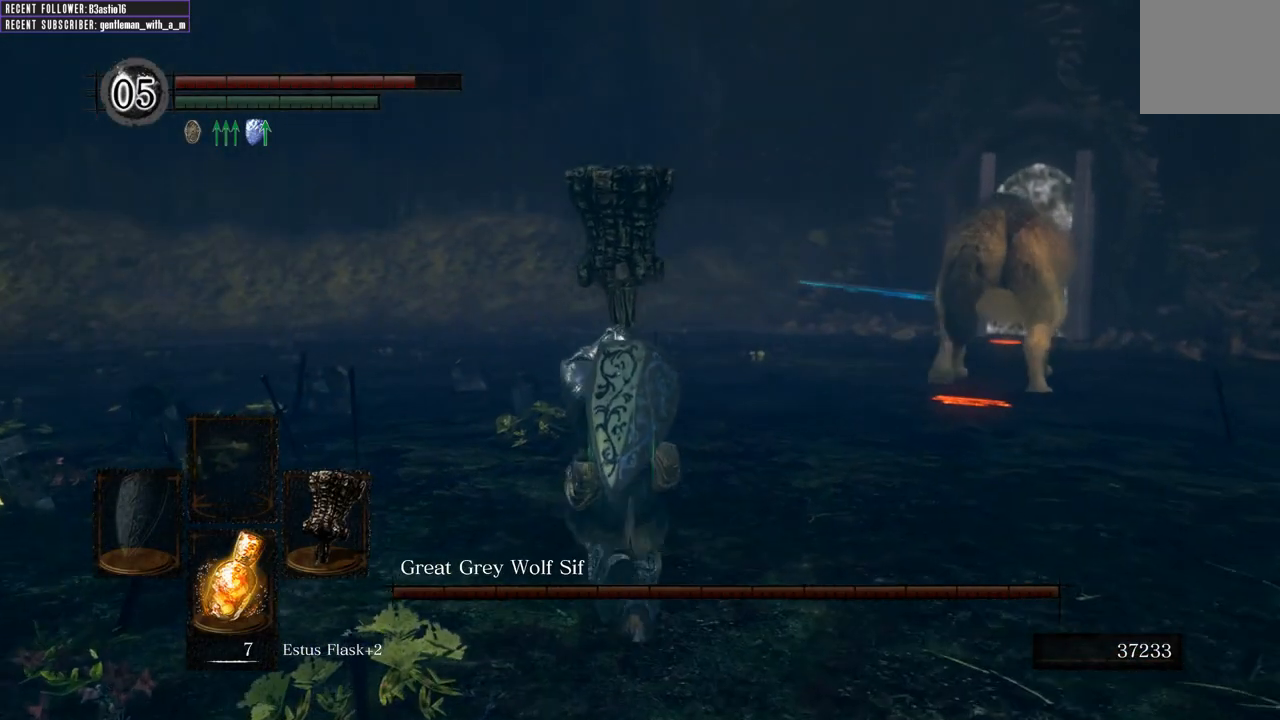
{"buttons": ["B", "L1"], "left_stick": "up", "right_stick": "center", "events": []}
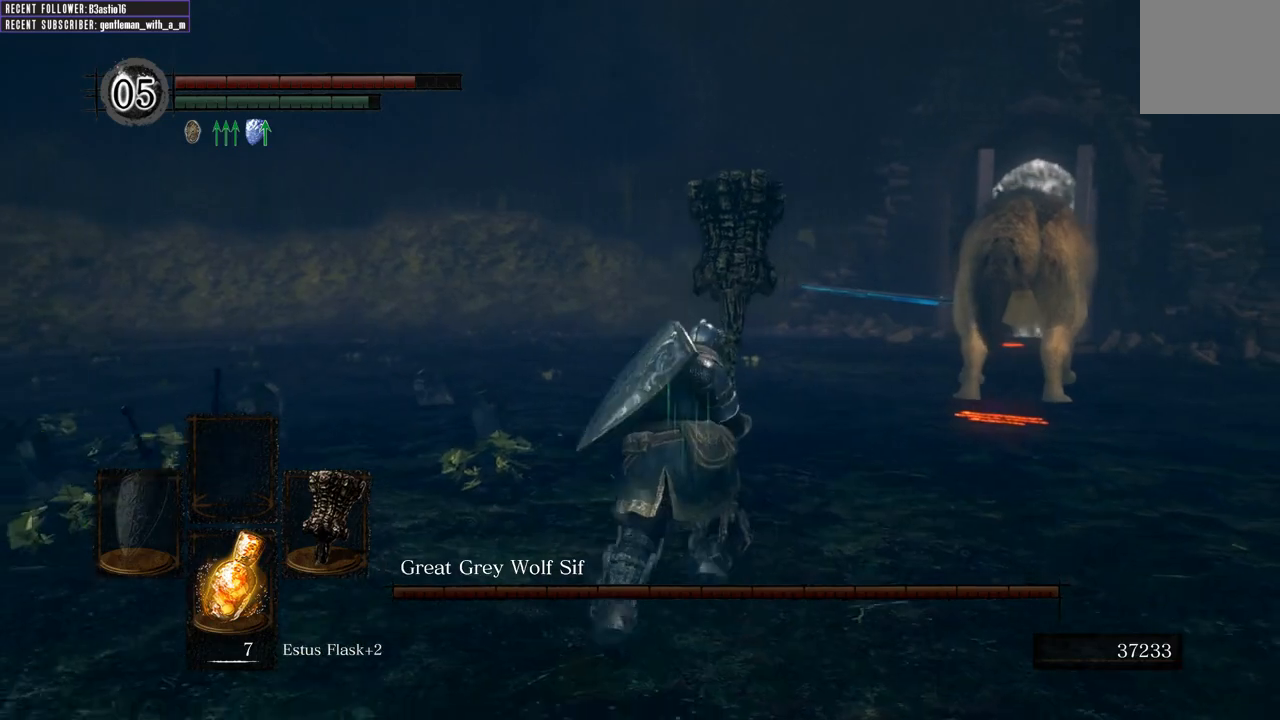
{"buttons": ["B", "L1"], "left_stick": "up", "right_stick": "center", "events": []}
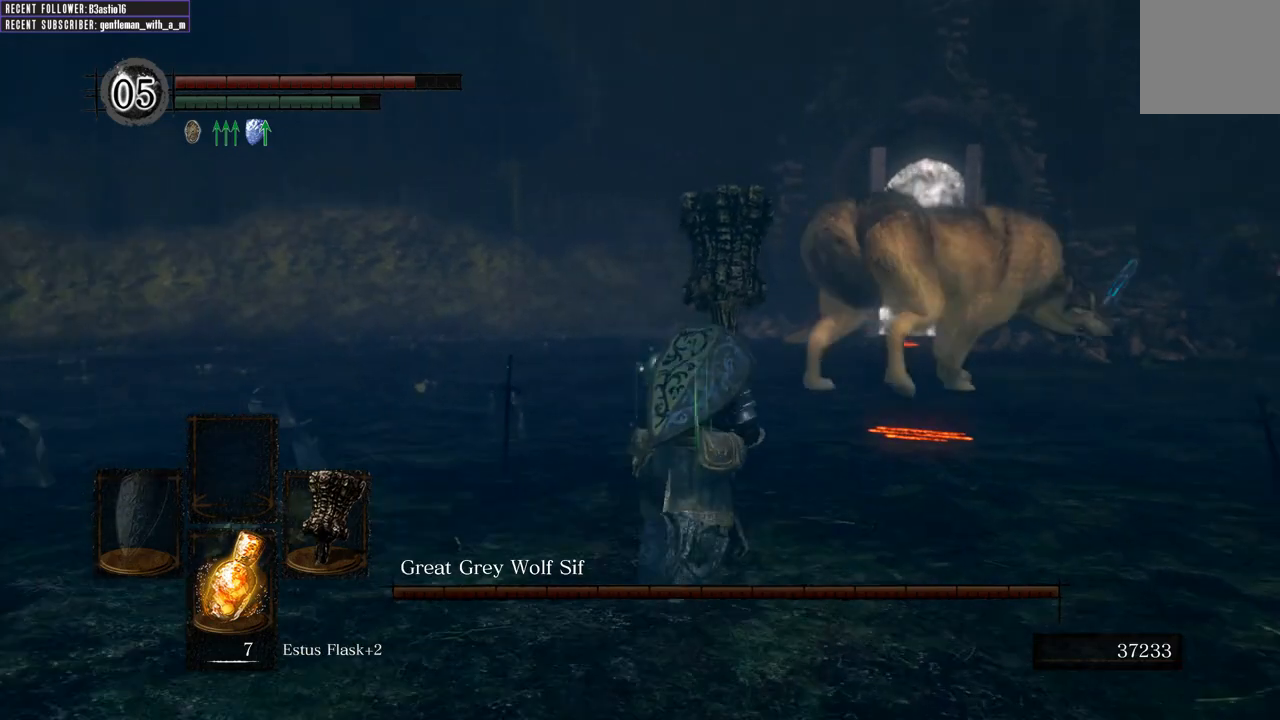
{"buttons": ["B", "L1"], "left_stick": "up", "right_stick": "center", "events": []}
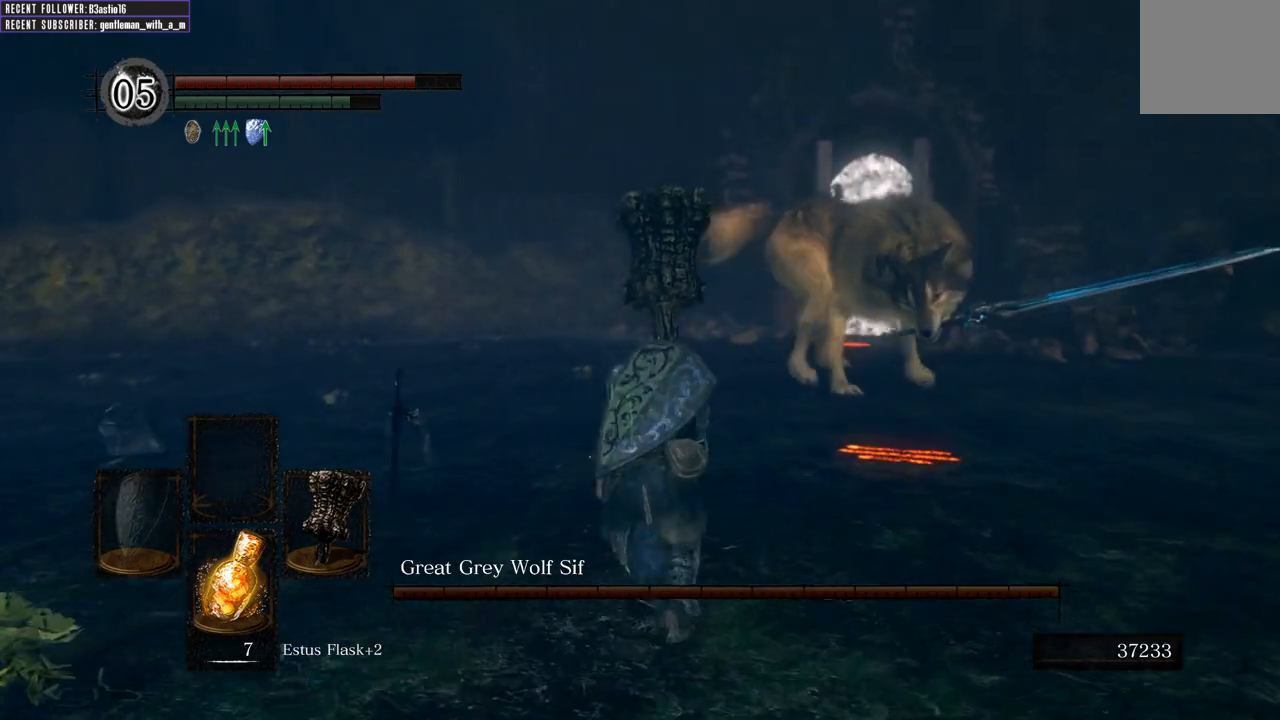
{"buttons": ["B", "L1"], "left_stick": "up", "right_stick": "center", "events": [[50, "L1", "up"], [83, "B", "up"], [417, "L1", "down"], [450, "B", "down"]]}
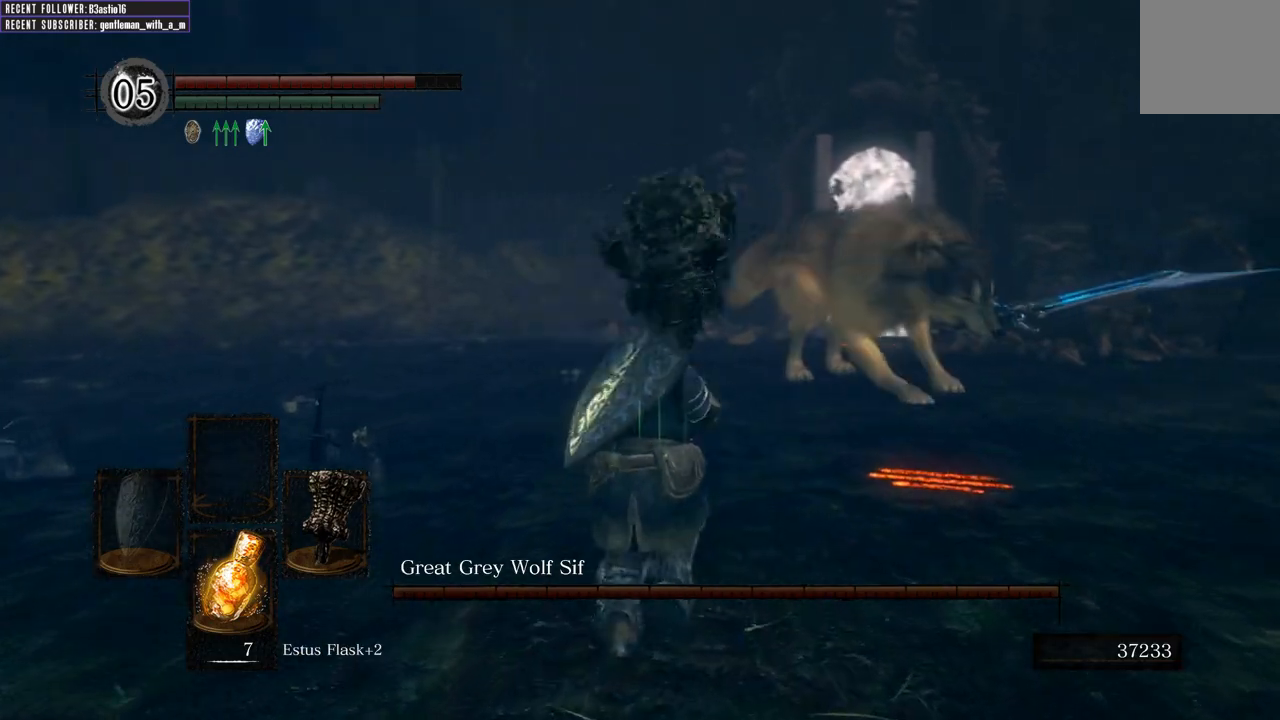
{"buttons": ["B", "L1"], "left_stick": "up", "right_stick": "center", "events": []}
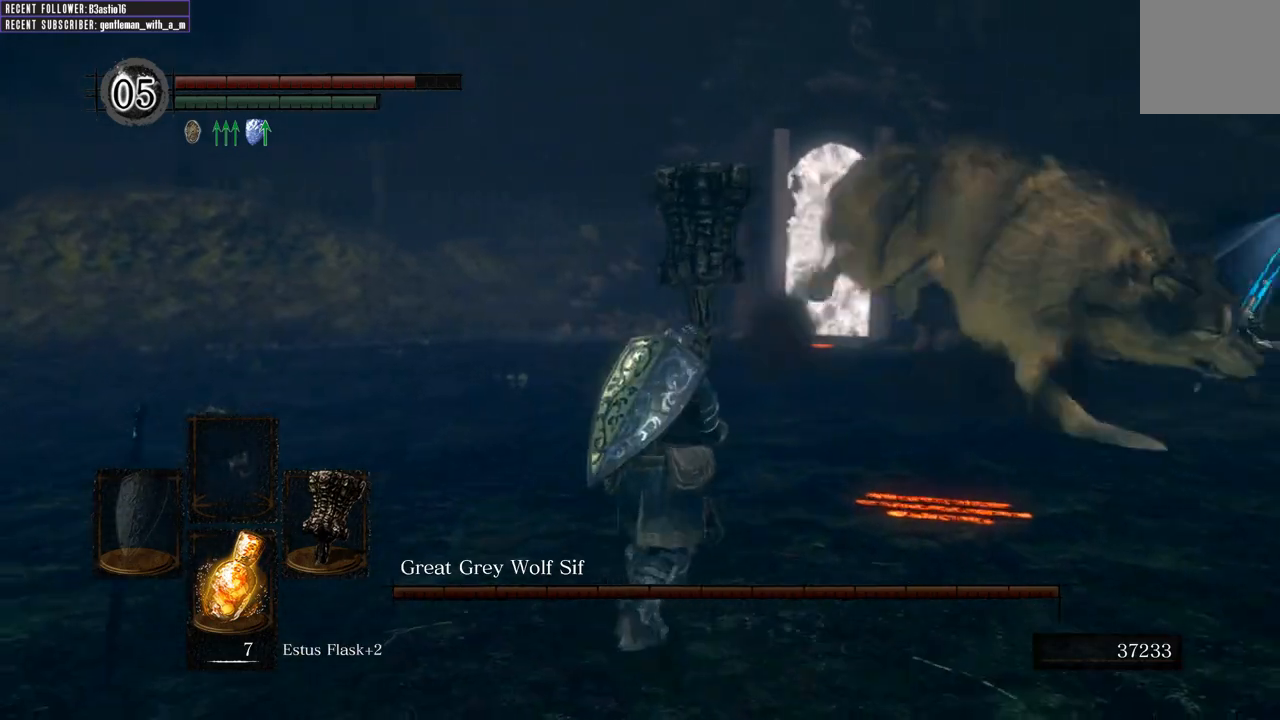
{"buttons": ["B", "L1"], "left_stick": "up-right", "right_stick": "center", "events": [[67, "right_stick", "right"], [250, "right_stick", "center"], [433, "left_stick", "up-right"]]}
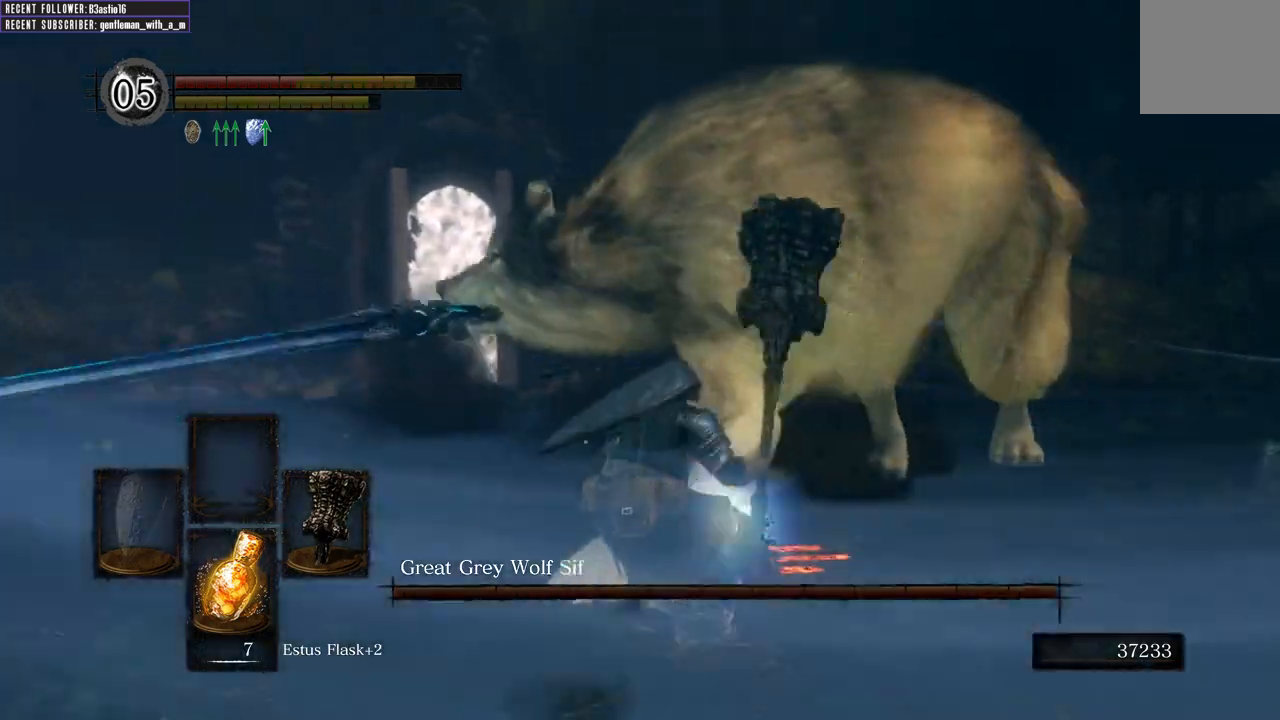
{"buttons": [], "left_stick": "up-right", "right_stick": "center"}
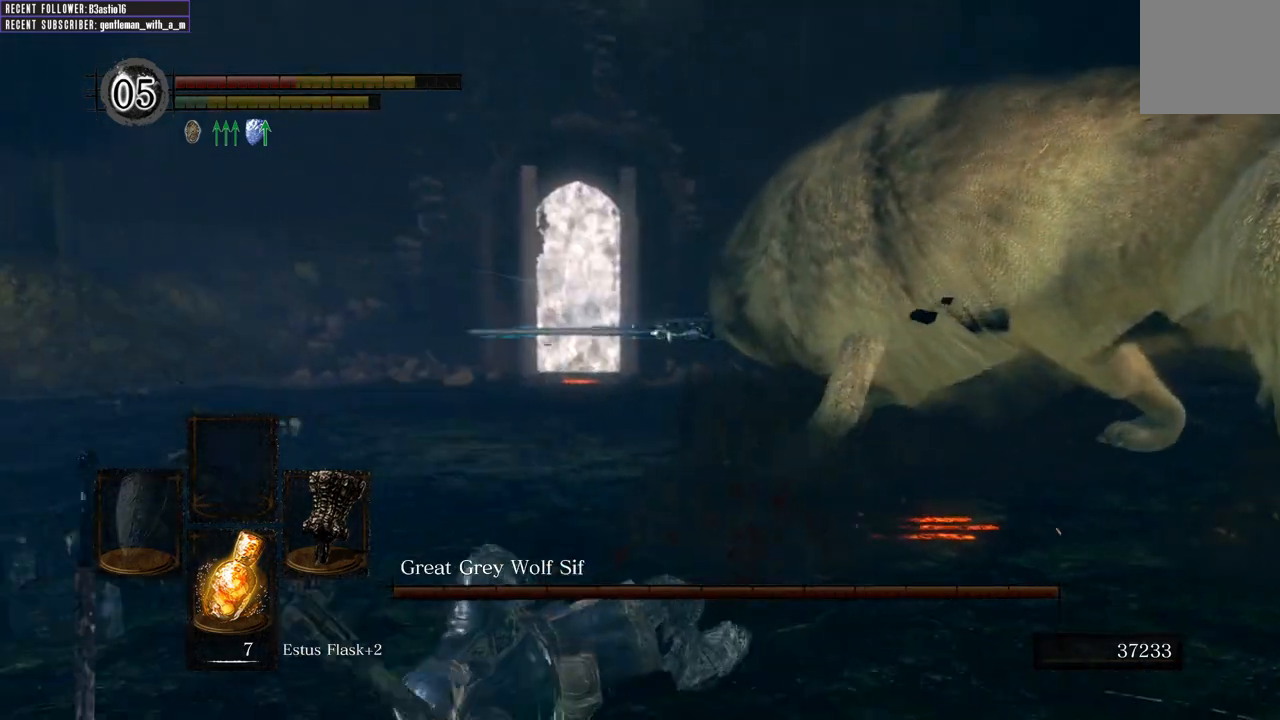
{"buttons": [], "left_stick": "up-right", "right_stick": "center", "events": [[217, "right_stick", "right"], [417, "right_stick", "center"]]}
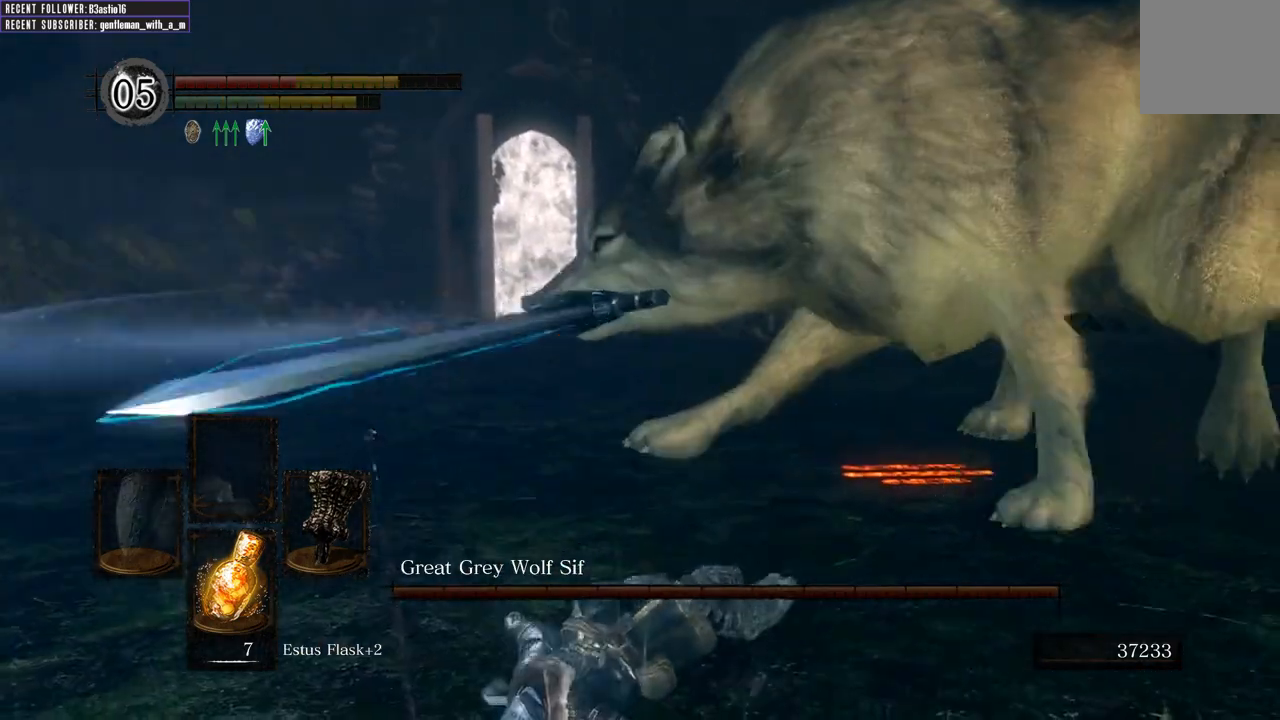
{"buttons": [], "left_stick": "up-right", "right_stick": "center", "events": [[100, "right_stick", "right"], [267, "right_stick", "center"]]}
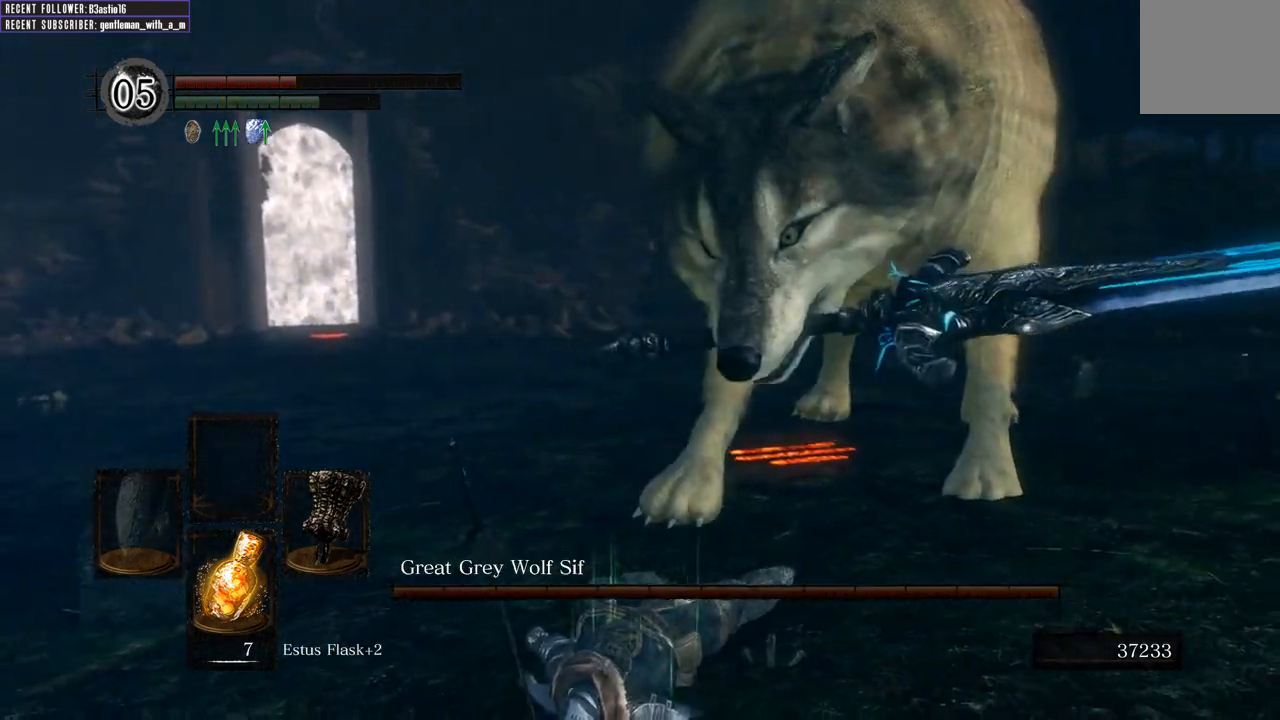
{"buttons": [], "left_stick": "up-right", "right_stick": "right", "events": [[317, "right_stick", "right"]]}
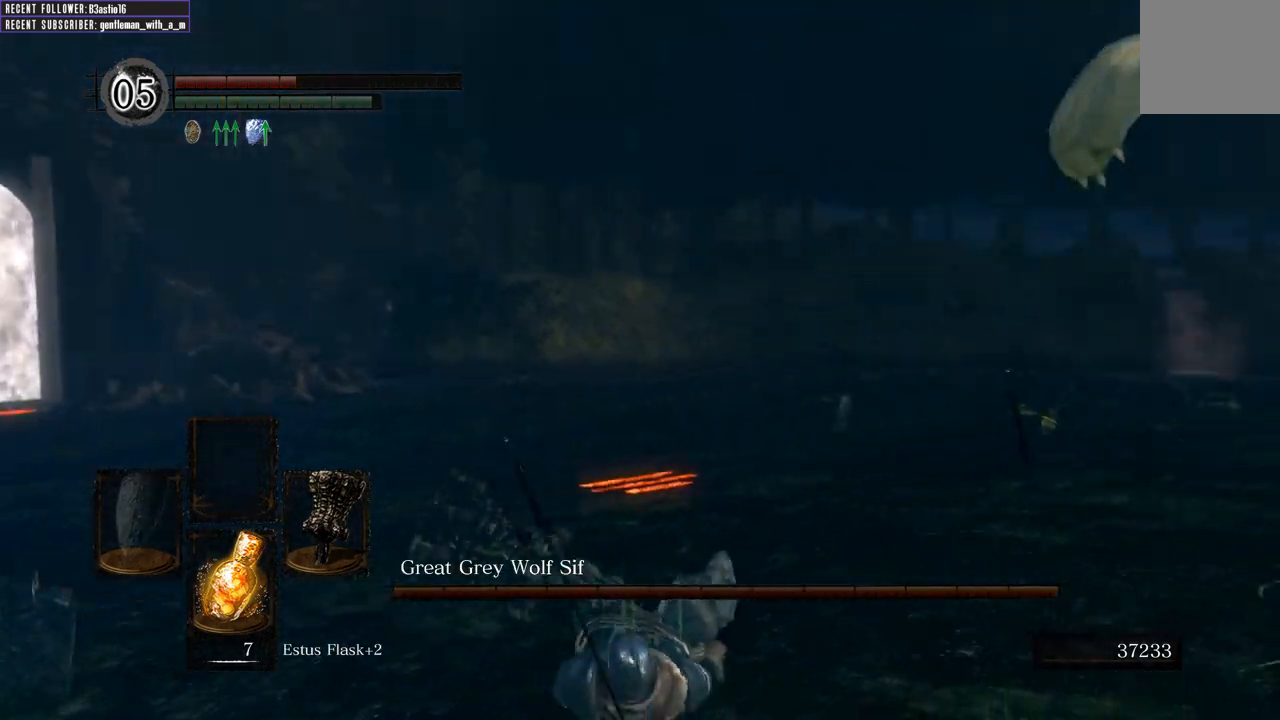
{"buttons": ["L1"], "left_stick": "up-right", "right_stick": "center", "events": [[467, "right_stick", "center"], [500, "L1", "down"]]}
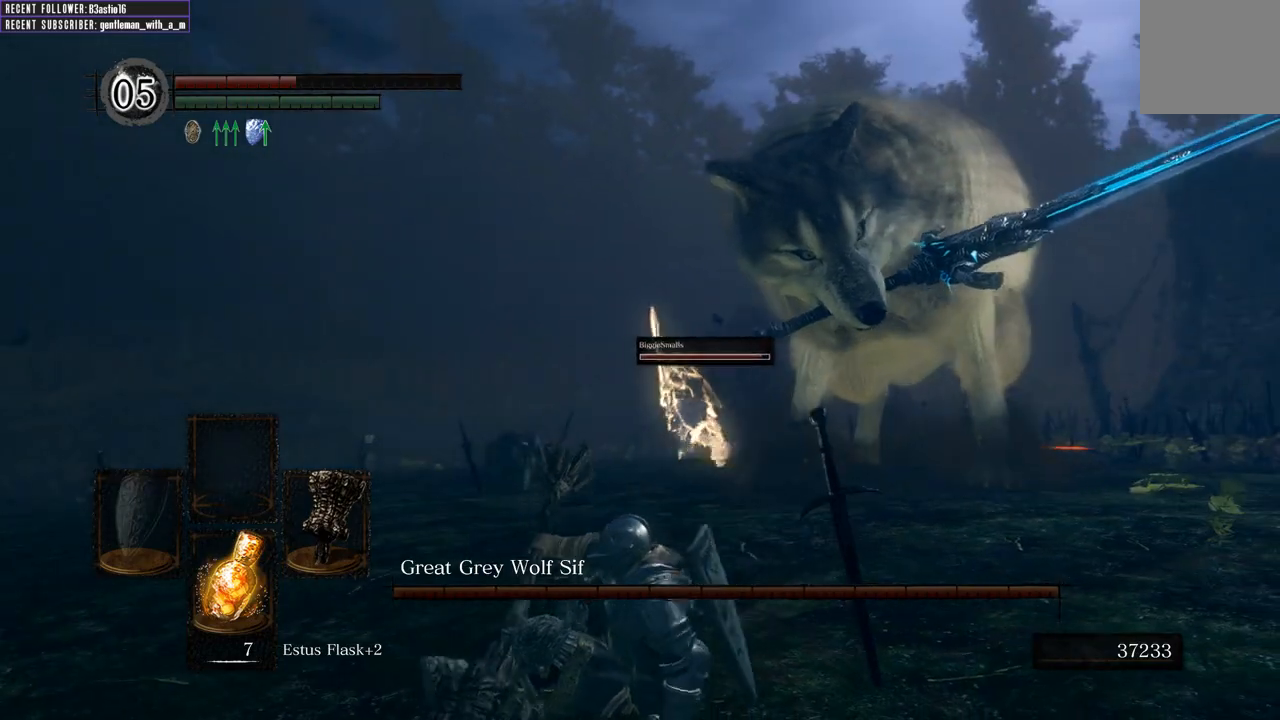
{"buttons": ["B", "L1", "L2"], "left_stick": "up-right", "right_stick": "center", "events": [[17, "B", "down"], [167, "right_stick", "right"], [283, "L2", "down"], [350, "right_stick", "center"]]}
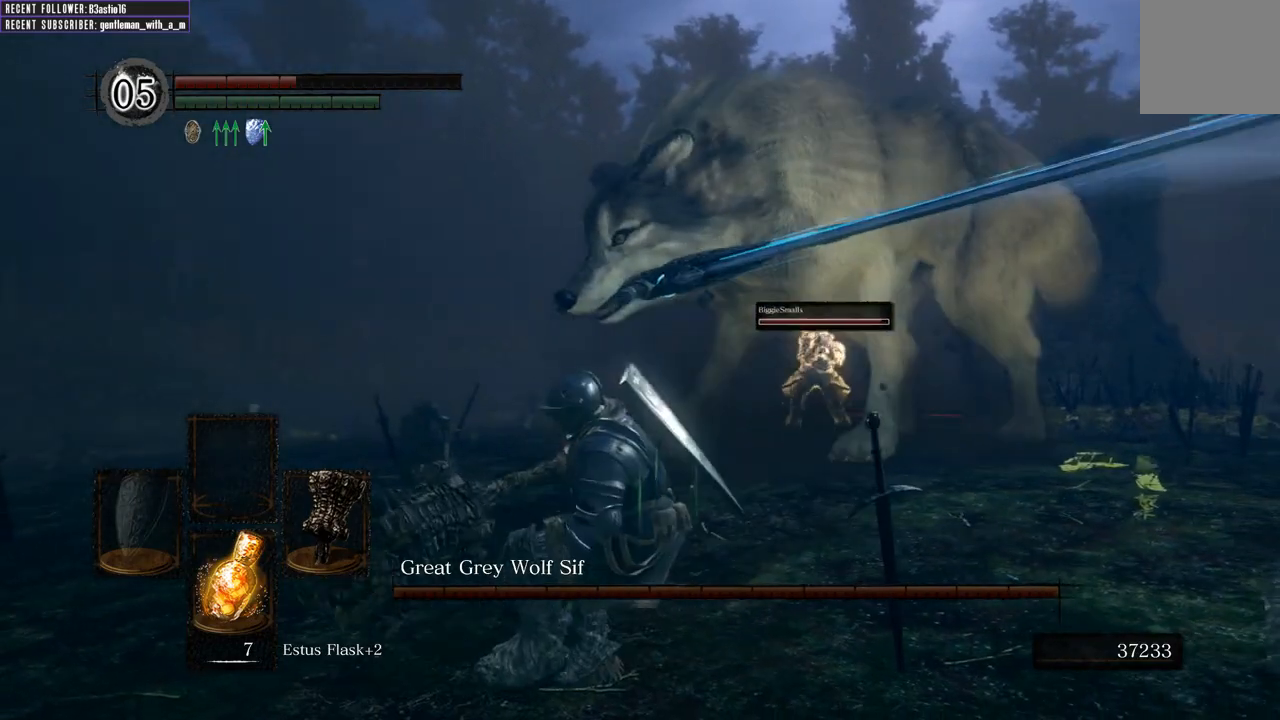
{"buttons": ["B", "L1", "L2"], "left_stick": "up-right", "right_stick": "center", "events": [[300, "right_stick", "up-right"], [450, "right_stick", "center"]]}
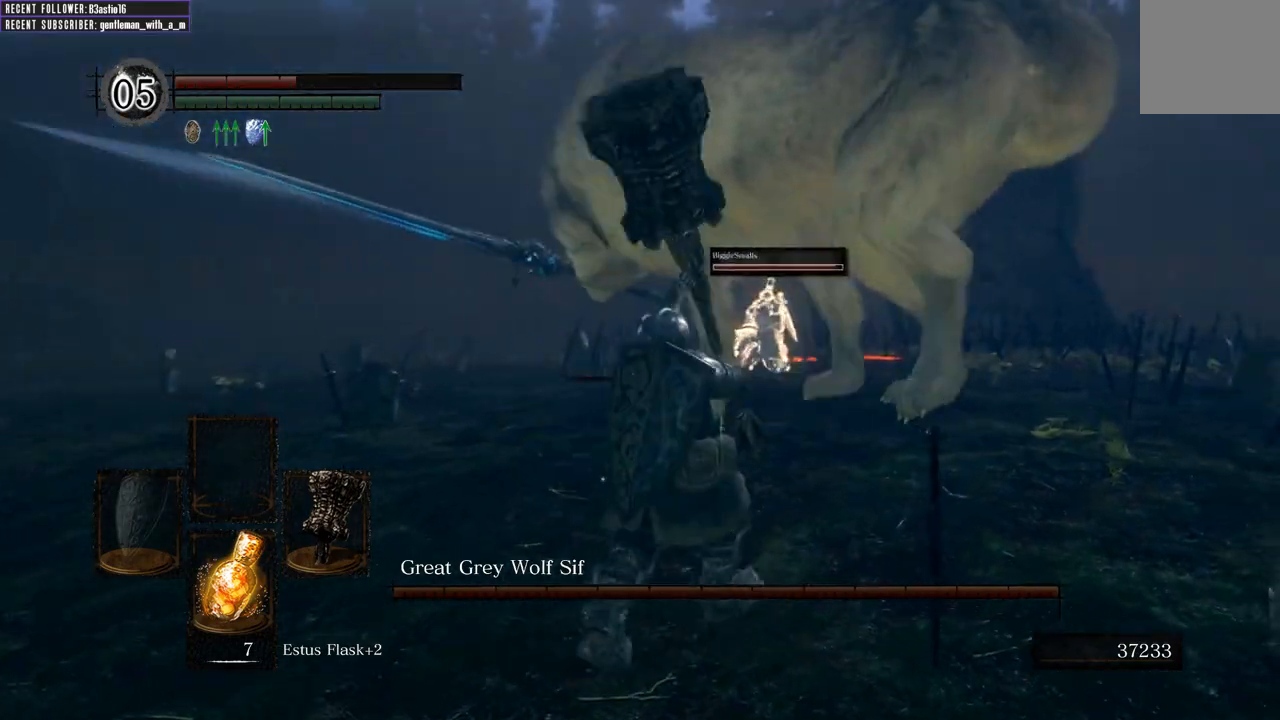
{"buttons": [], "left_stick": "up", "right_stick": "center", "events": [[117, "L2", "up"], [417, "L1", "up"], [467, "B", "up"], [467, "left_stick", "up"]]}
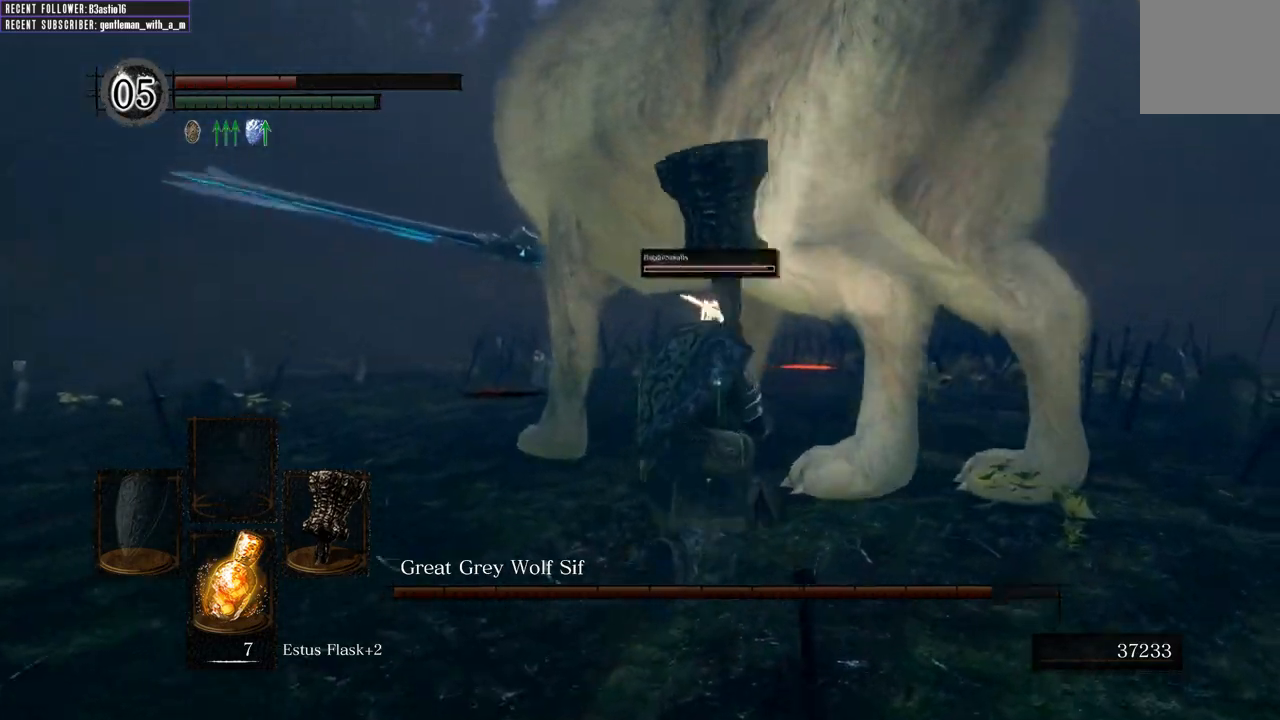
{"buttons": [], "left_stick": "up", "right_stick": "center", "events": [[83, "R1", "down"], [267, "R1", "up"]]}
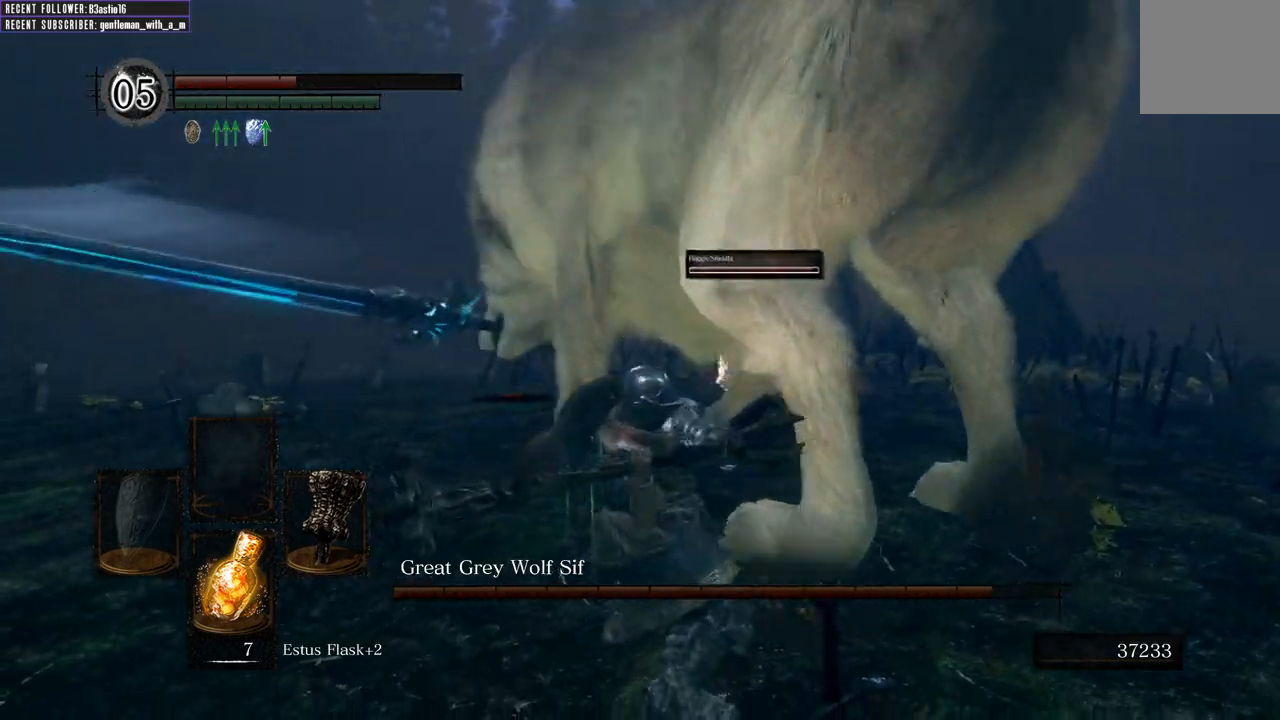
{"buttons": [], "left_stick": "up", "right_stick": "left", "events": [[483, "right_stick", "left"]]}
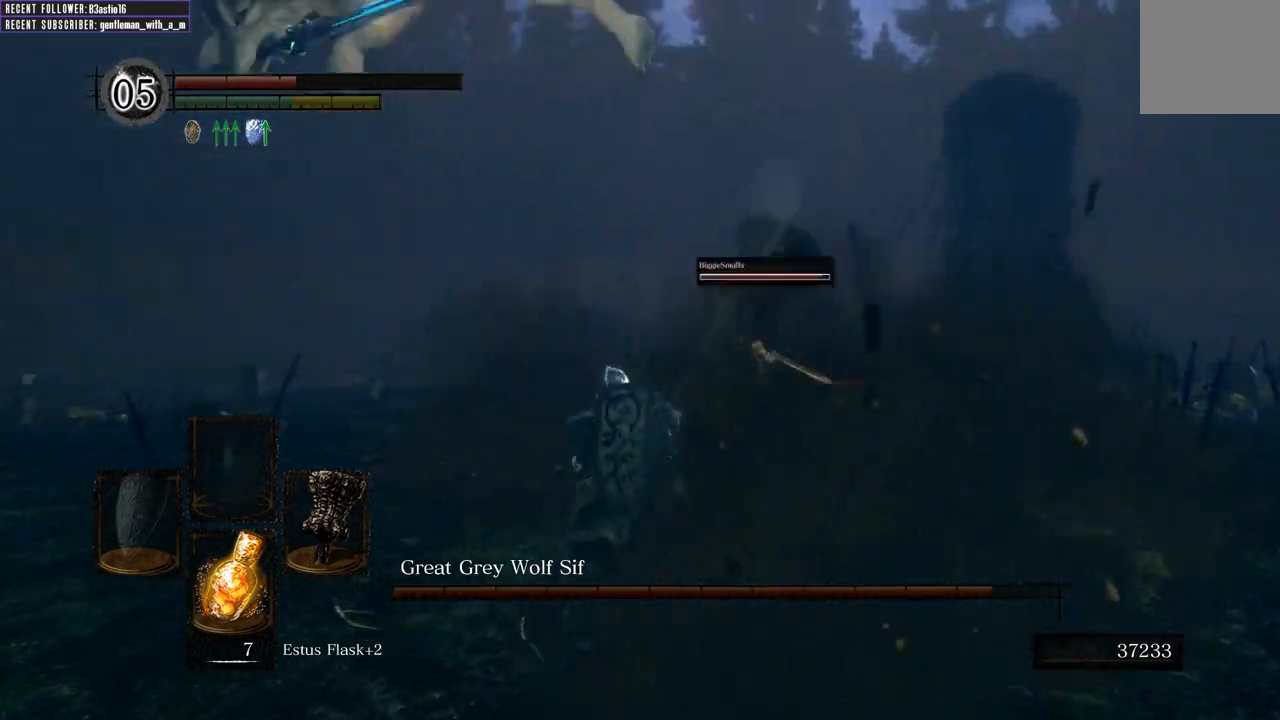
{"buttons": [], "left_stick": "up", "right_stick": "center", "events": [[267, "right_stick", "center"]]}
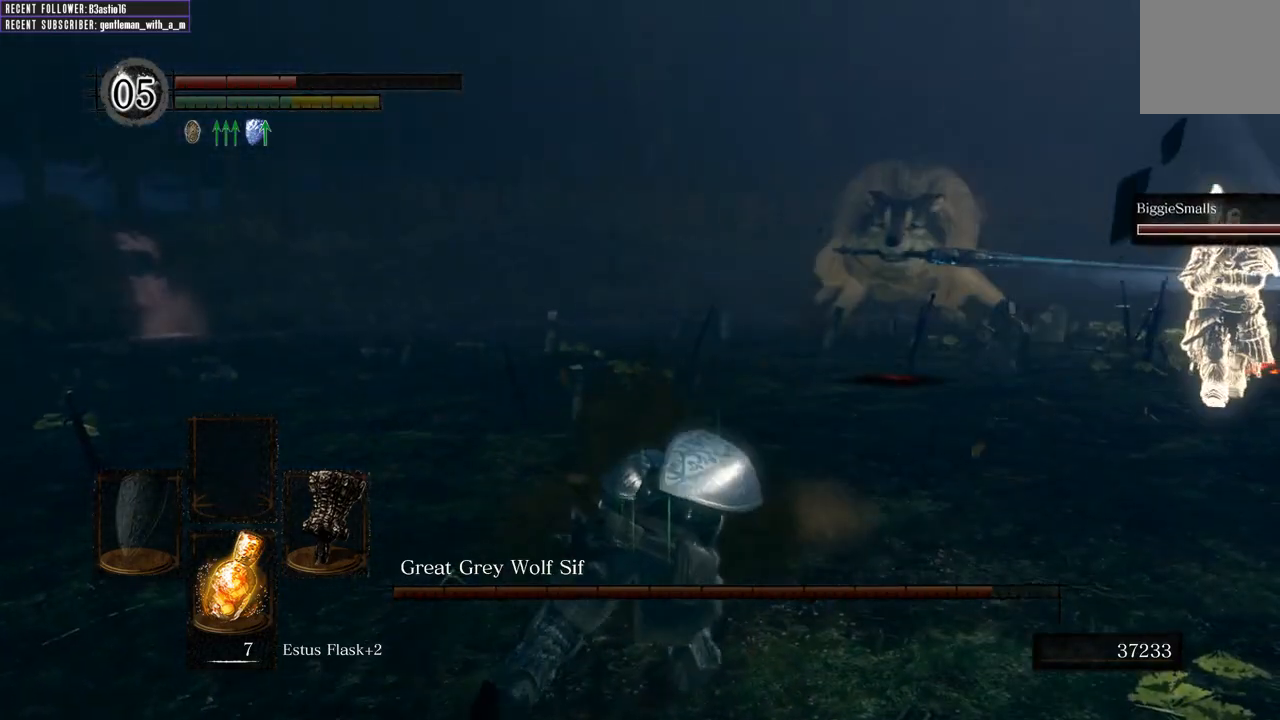
{"buttons": [], "left_stick": "left", "right_stick": "right", "events": [[50, "right_stick", "right"], [83, "left_stick", "up-left"], [233, "right_stick", "center"], [283, "left_stick", "left"], [500, "right_stick", "right"]]}
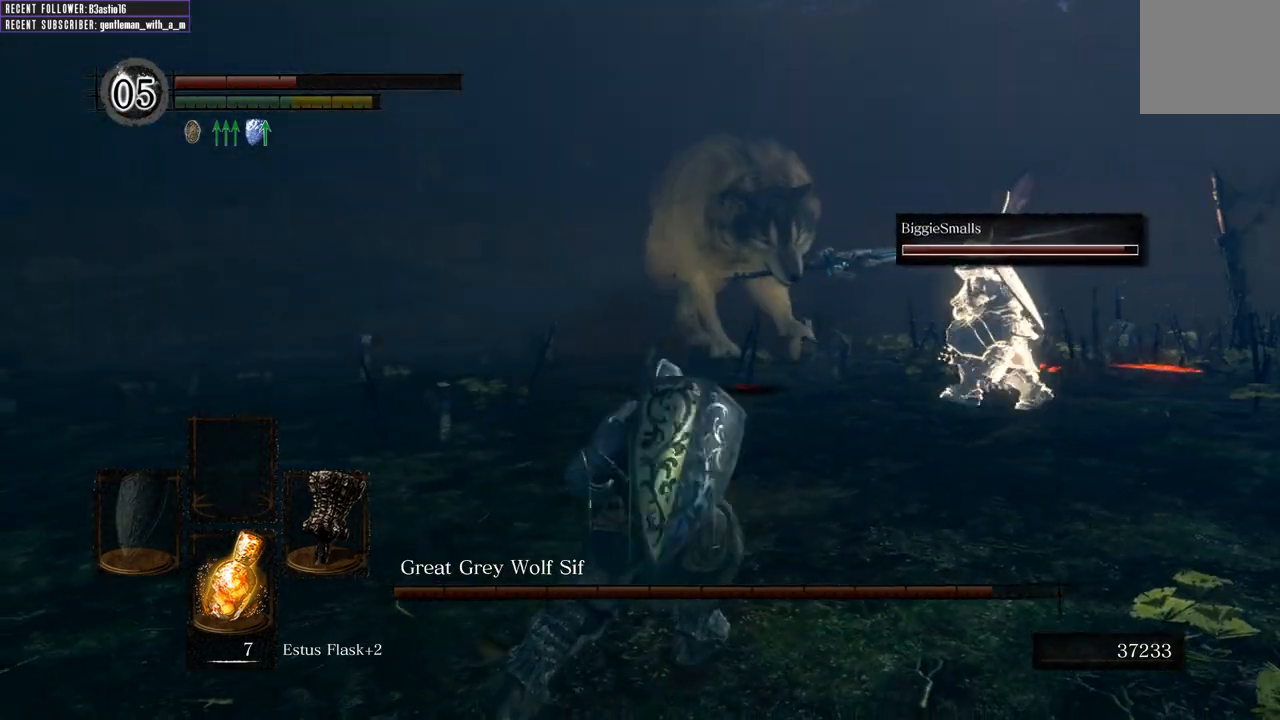
{"buttons": [], "left_stick": "down", "right_stick": "center", "events": [[167, "left_stick", "down-left"], [167, "right_stick", "center"], [433, "left_stick", "down"]]}
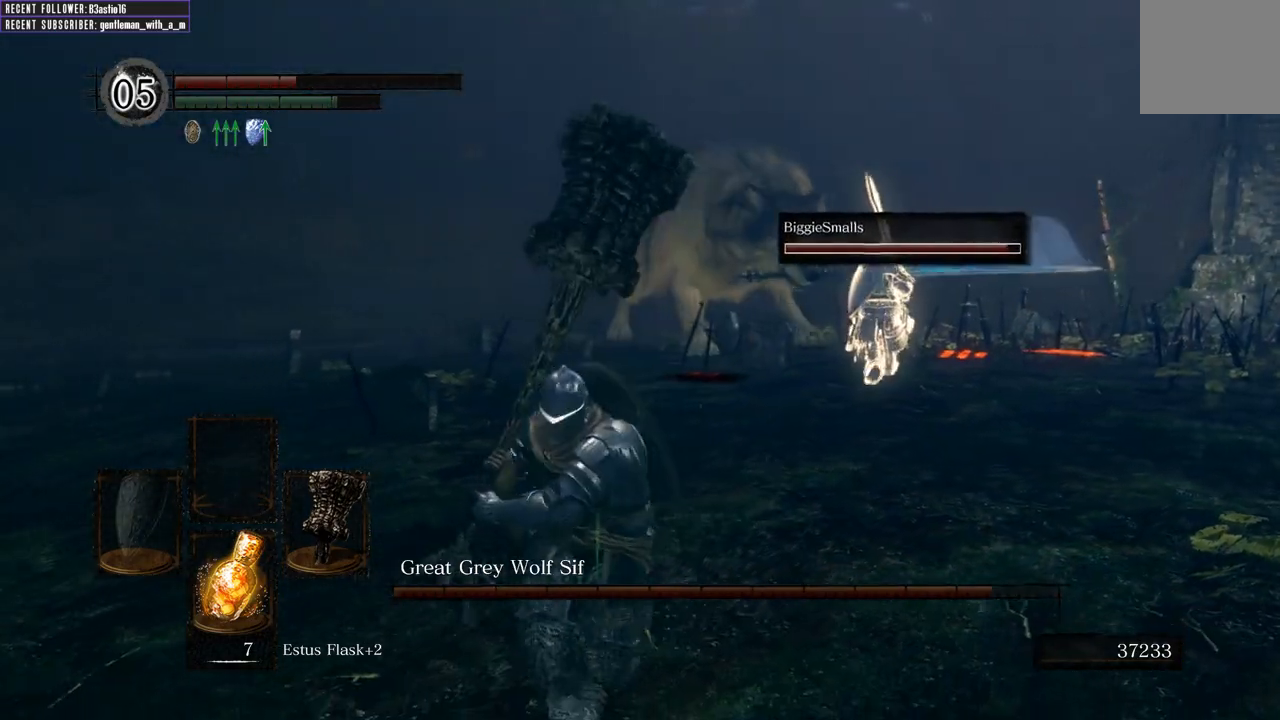
{"buttons": [], "left_stick": "down", "right_stick": "center", "events": []}
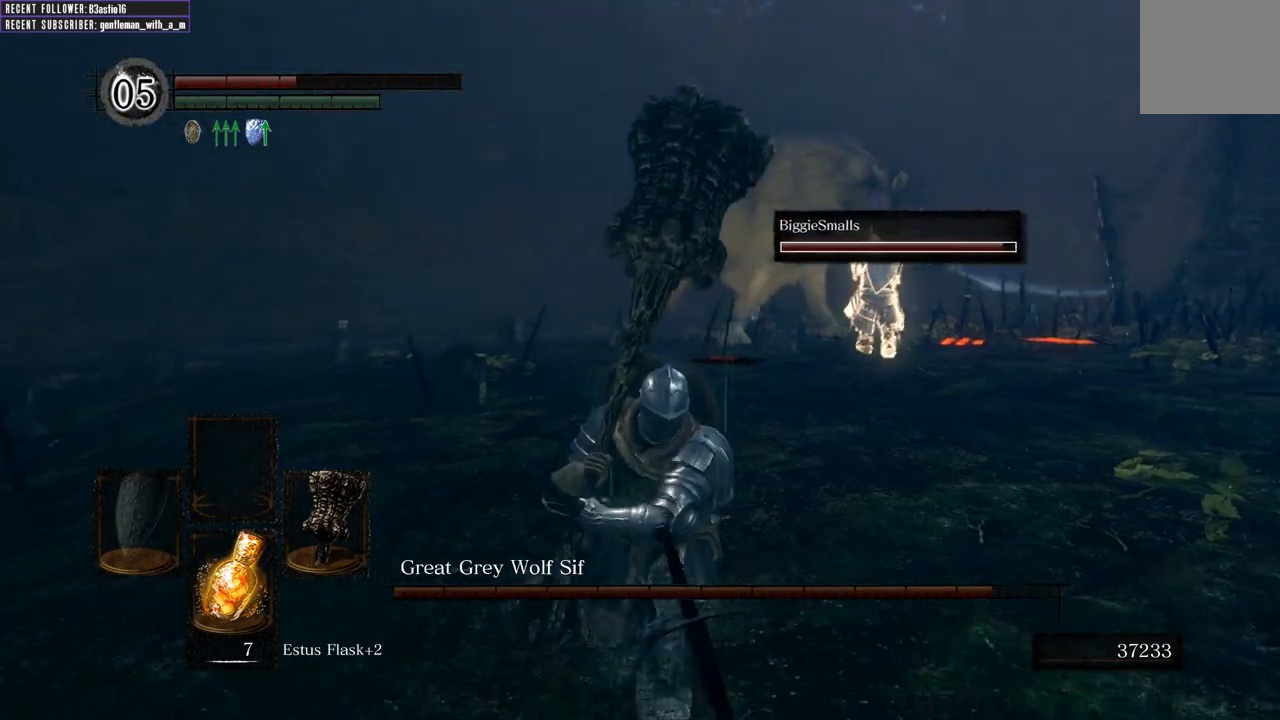
{"buttons": [], "left_stick": "center", "right_stick": "center", "events": [[200, "X", "down"], [200, "left_stick", "center"], [367, "X", "up"]]}
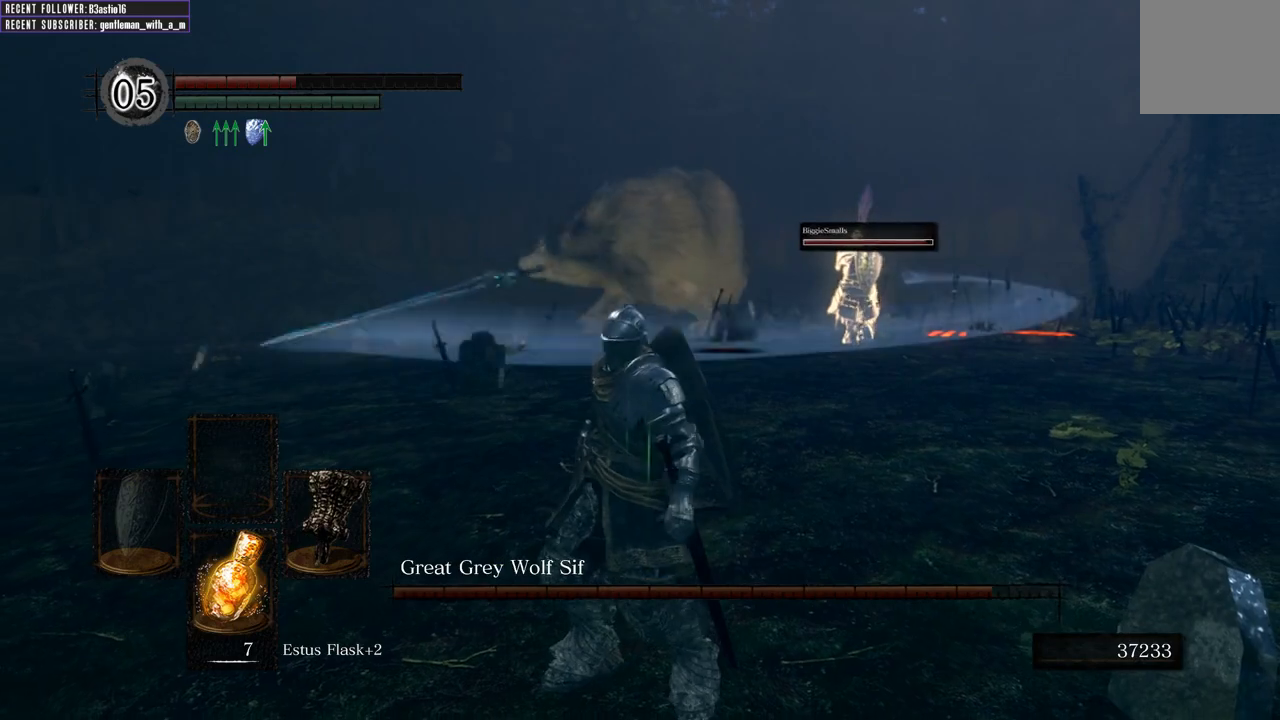
{"buttons": [], "left_stick": "center", "right_stick": "center", "events": []}
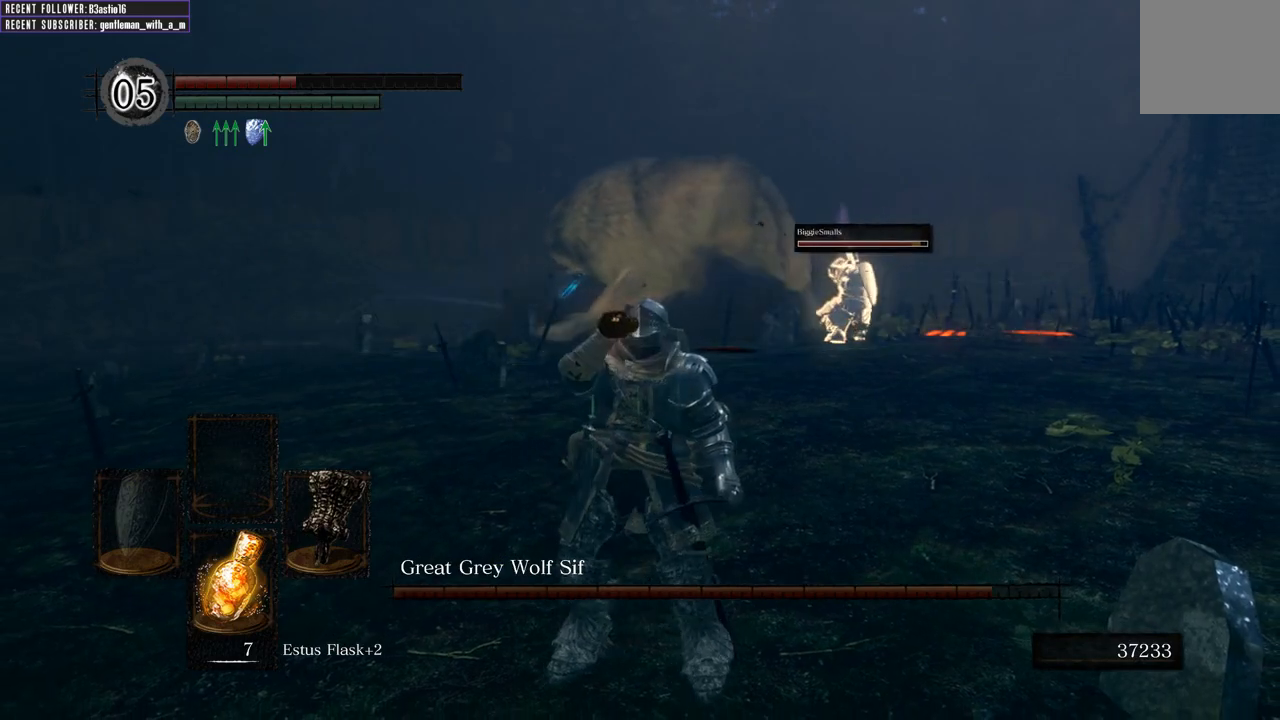
{"buttons": [], "left_stick": "up", "right_stick": "center", "events": [[383, "left_stick", "up"]]}
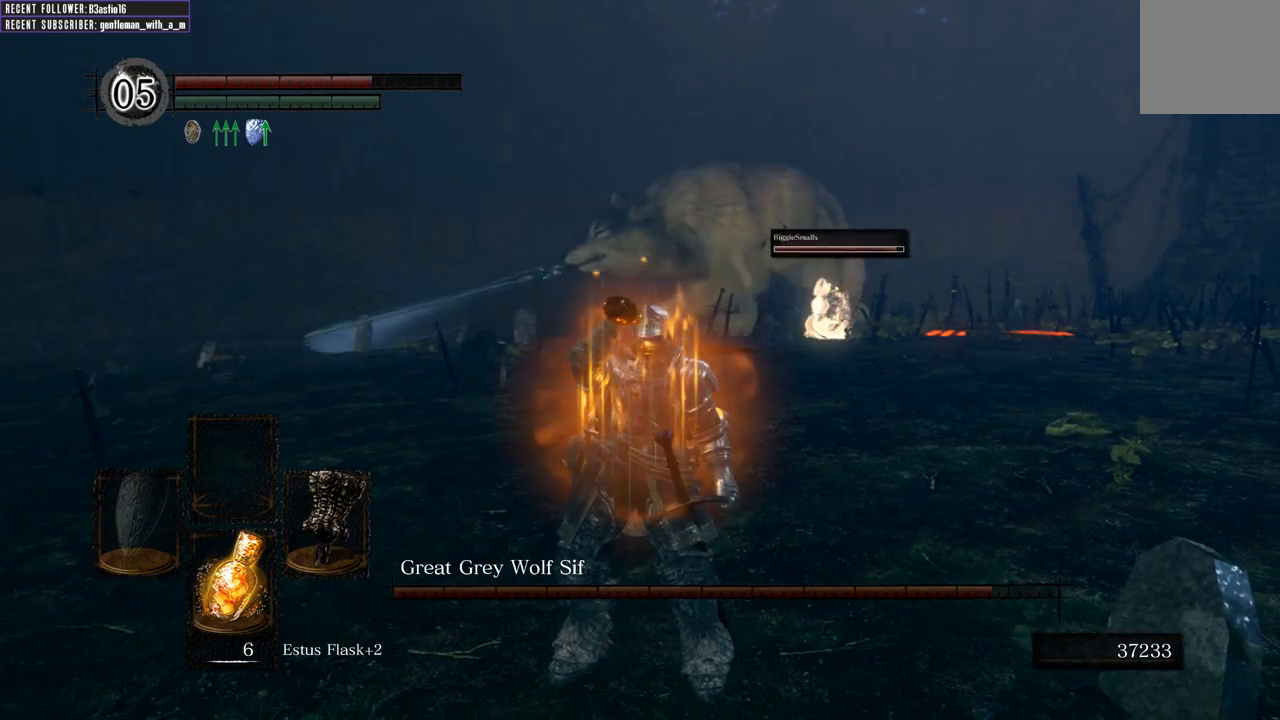
{"buttons": ["B"], "left_stick": "up", "right_stick": "center", "events": [[383, "B", "down"]]}
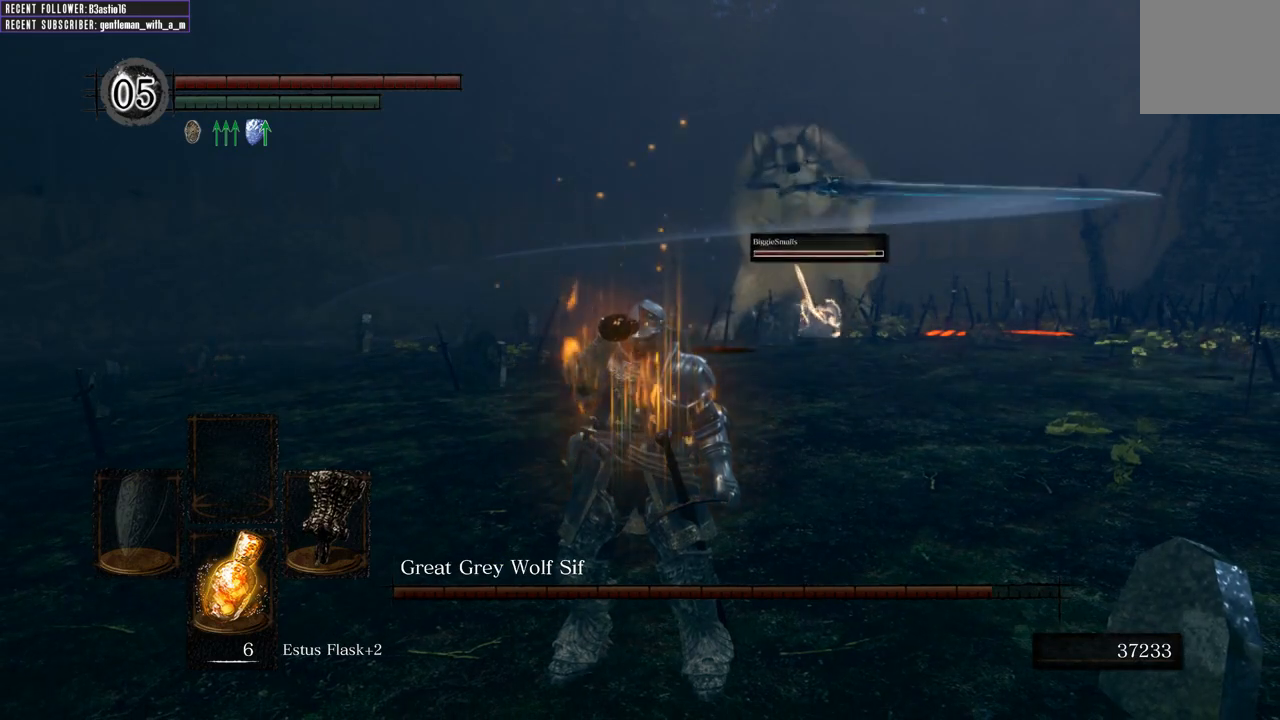
{"buttons": ["B"], "left_stick": "up", "right_stick": "center", "events": []}
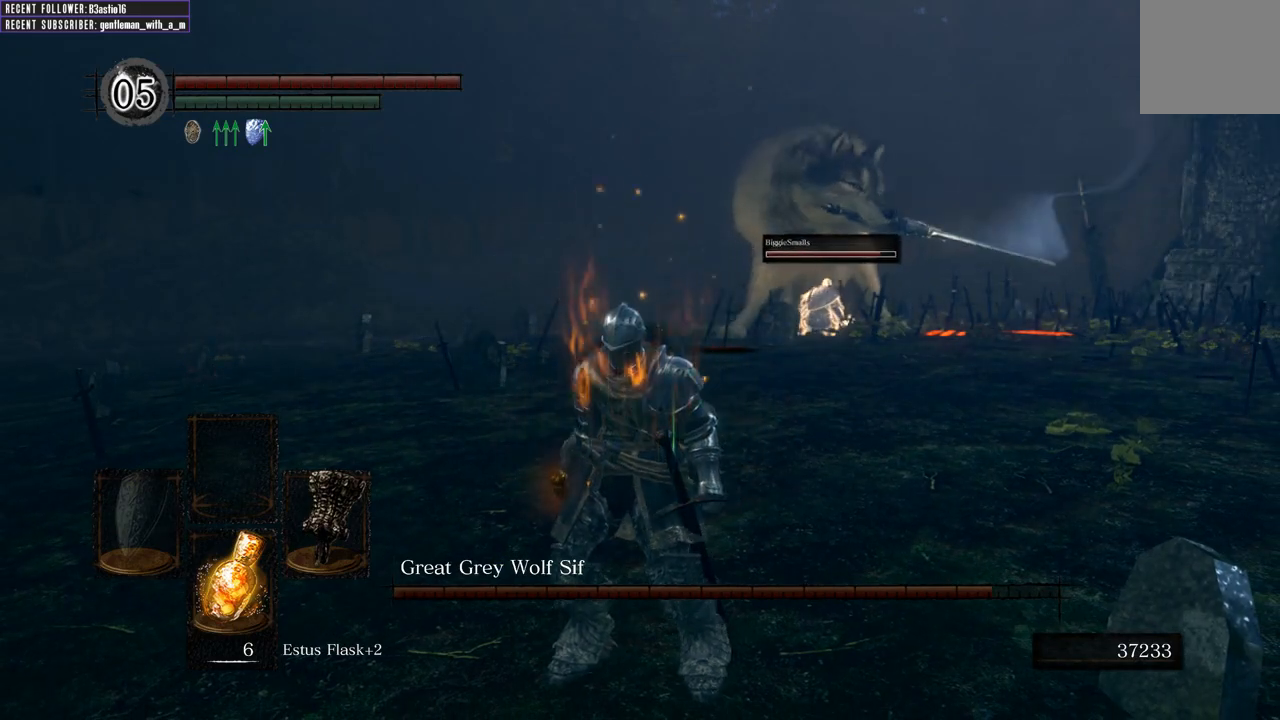
{"buttons": ["B", "L1"], "left_stick": "up", "right_stick": "center", "events": [[150, "L1", "down"]]}
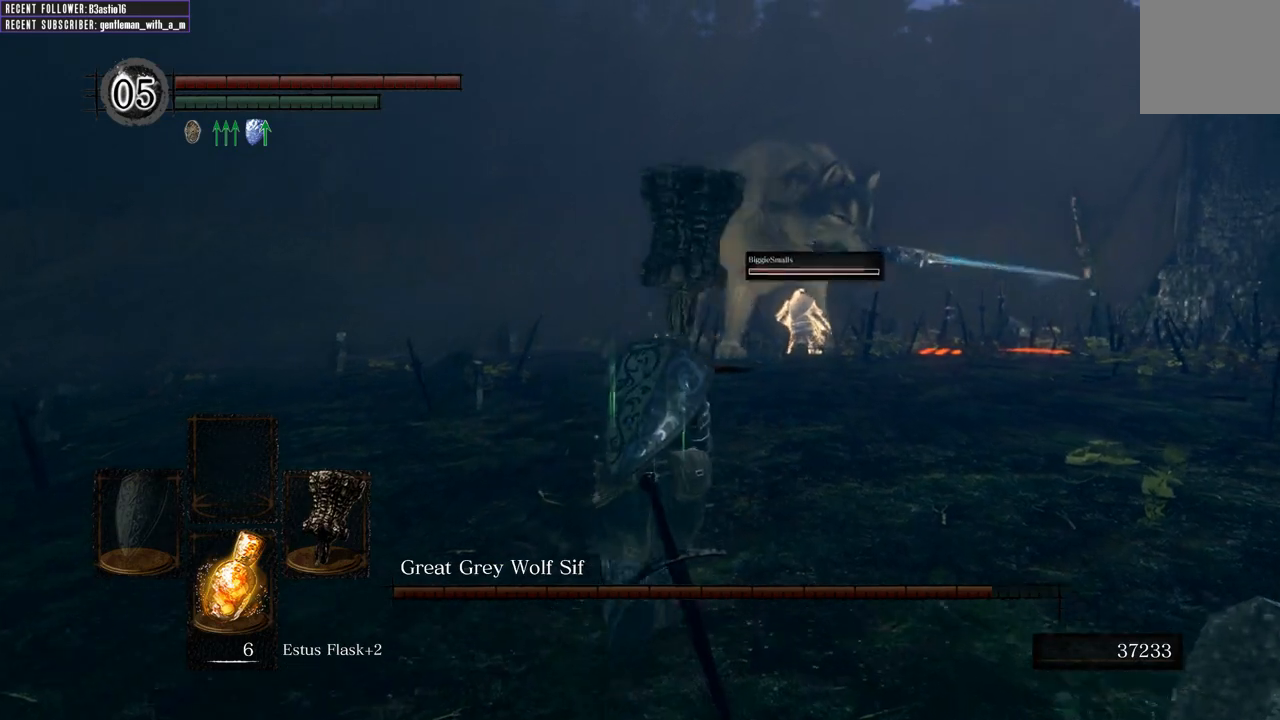
{"buttons": ["B", "L1"], "left_stick": "up", "right_stick": "center", "events": []}
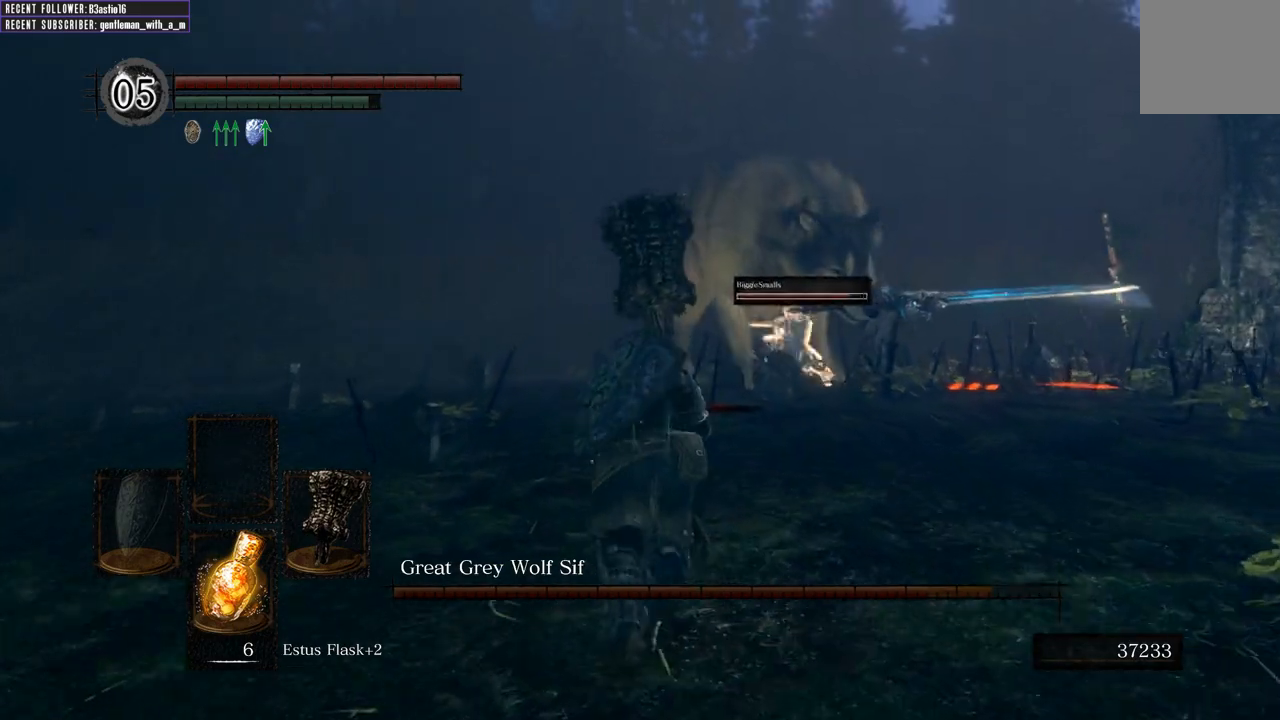
{"buttons": ["B", "L1"], "left_stick": "up", "right_stick": "center"}
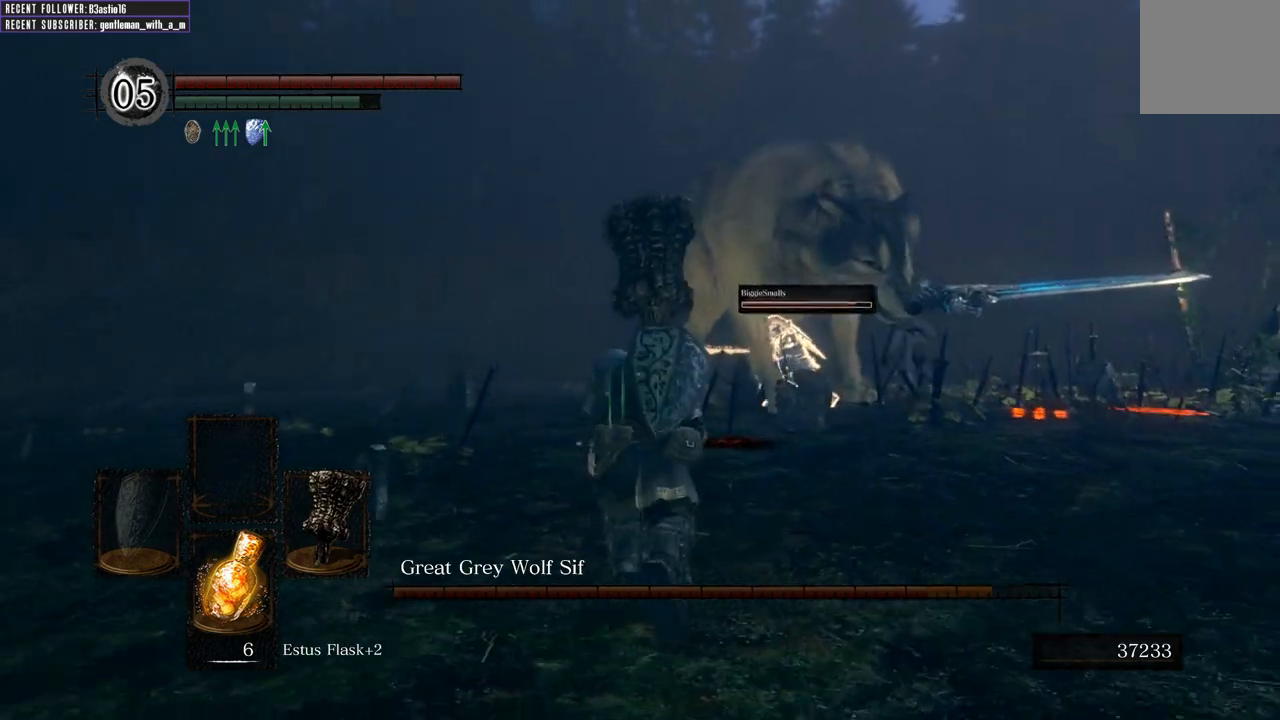
{"buttons": ["B", "L1"], "left_stick": "up", "right_stick": "center", "events": []}
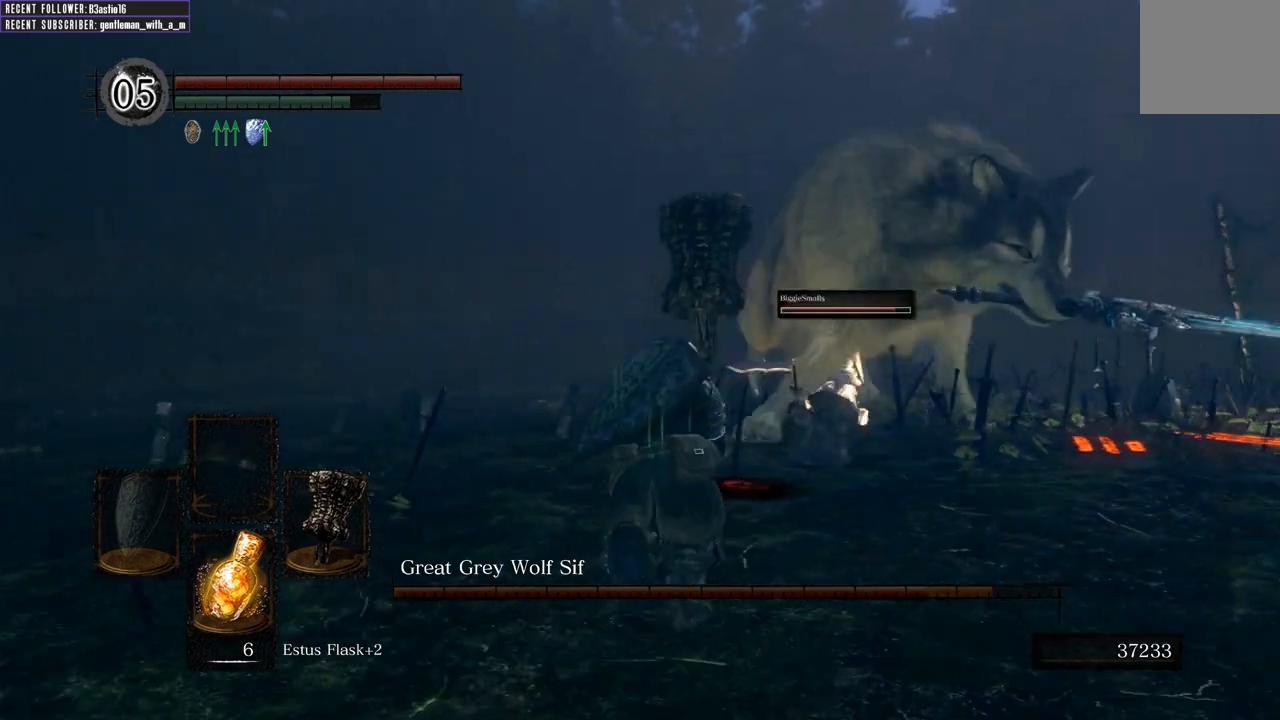
{"buttons": ["B", "L1"], "left_stick": "up-right", "right_stick": "center", "events": [[117, "left_stick", "up-right"]]}